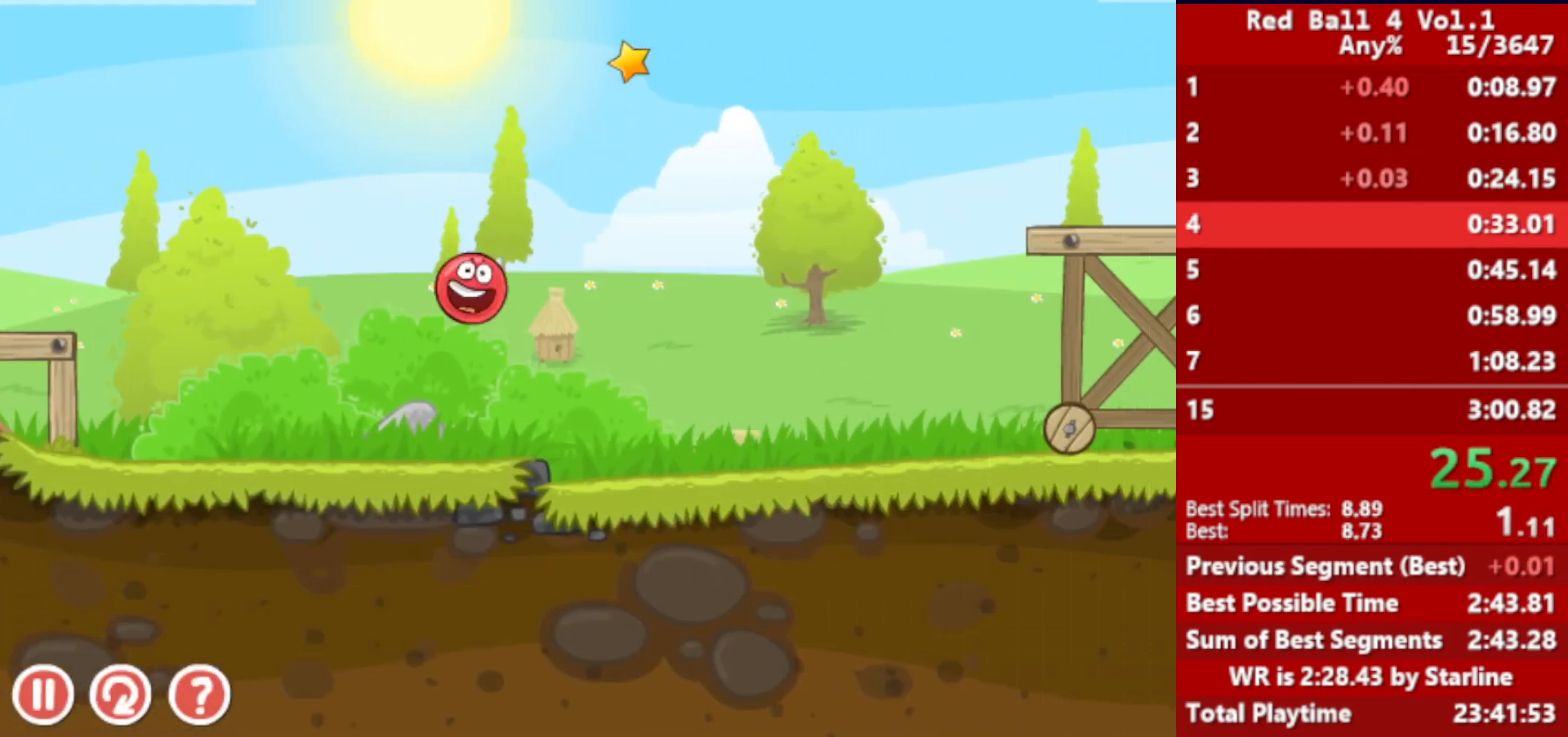
Gameplay with keyboard; each line is a JSON object with the keys held at the frame after it. "events" lists presses ("down") and releases ("up") of "down", "left", "p", "r", "right" and "up" between this image and that frame as [ms after this image, input, new state], when the widget could be followed in between. No other keys are recorded. Mouse input is not recorded.
{"keys": ["right"], "events": [[233, "up", "down"], [250, "up", "up"], [317, "up", "down"], [333, "up", "up"], [400, "up", "down"], [450, "up", "up"]]}
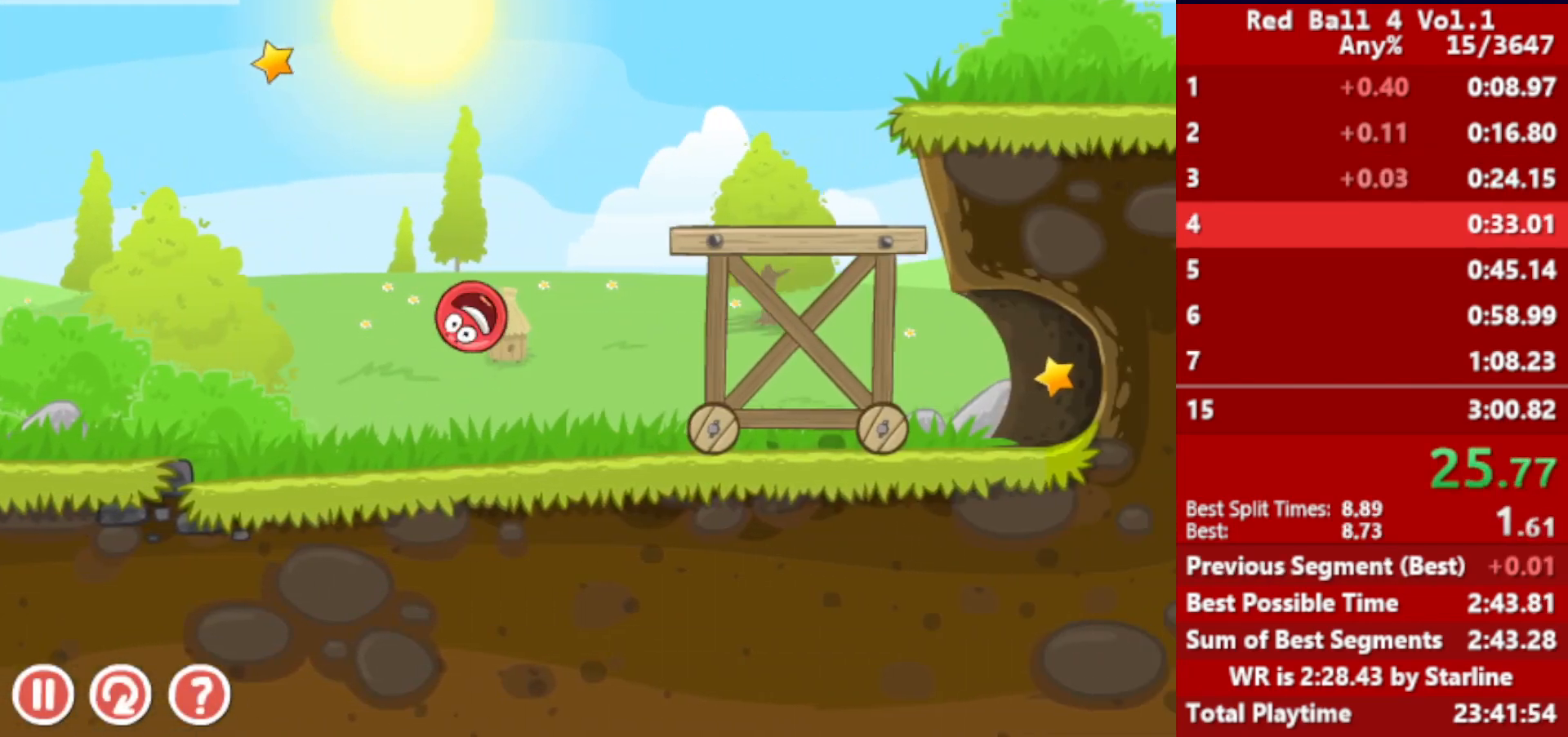
{"keys": ["left", "right"], "events": [[17, "up", "down"], [33, "up", "up"], [333, "left", "down"]]}
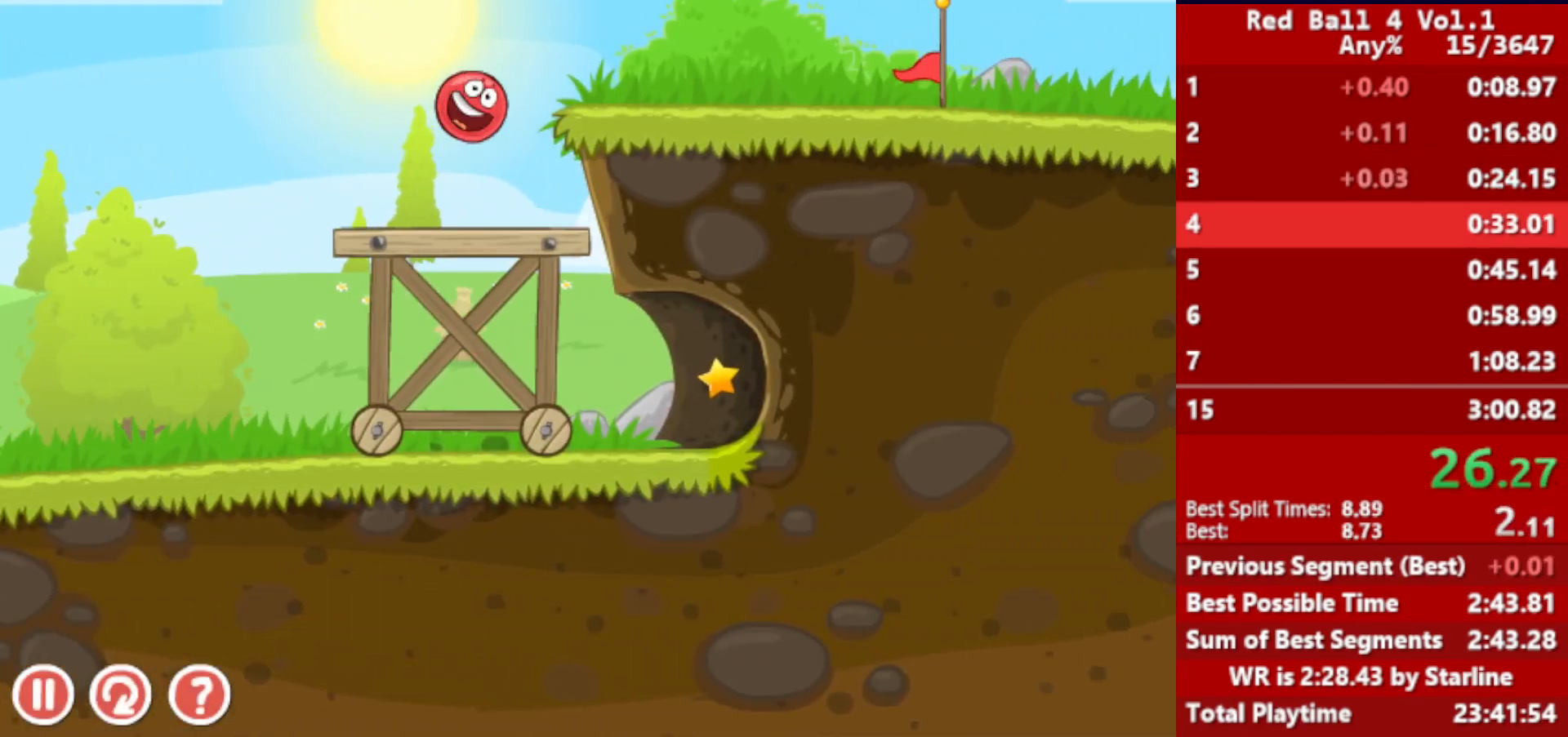
{"keys": ["right"], "events": [[33, "left", "up"]]}
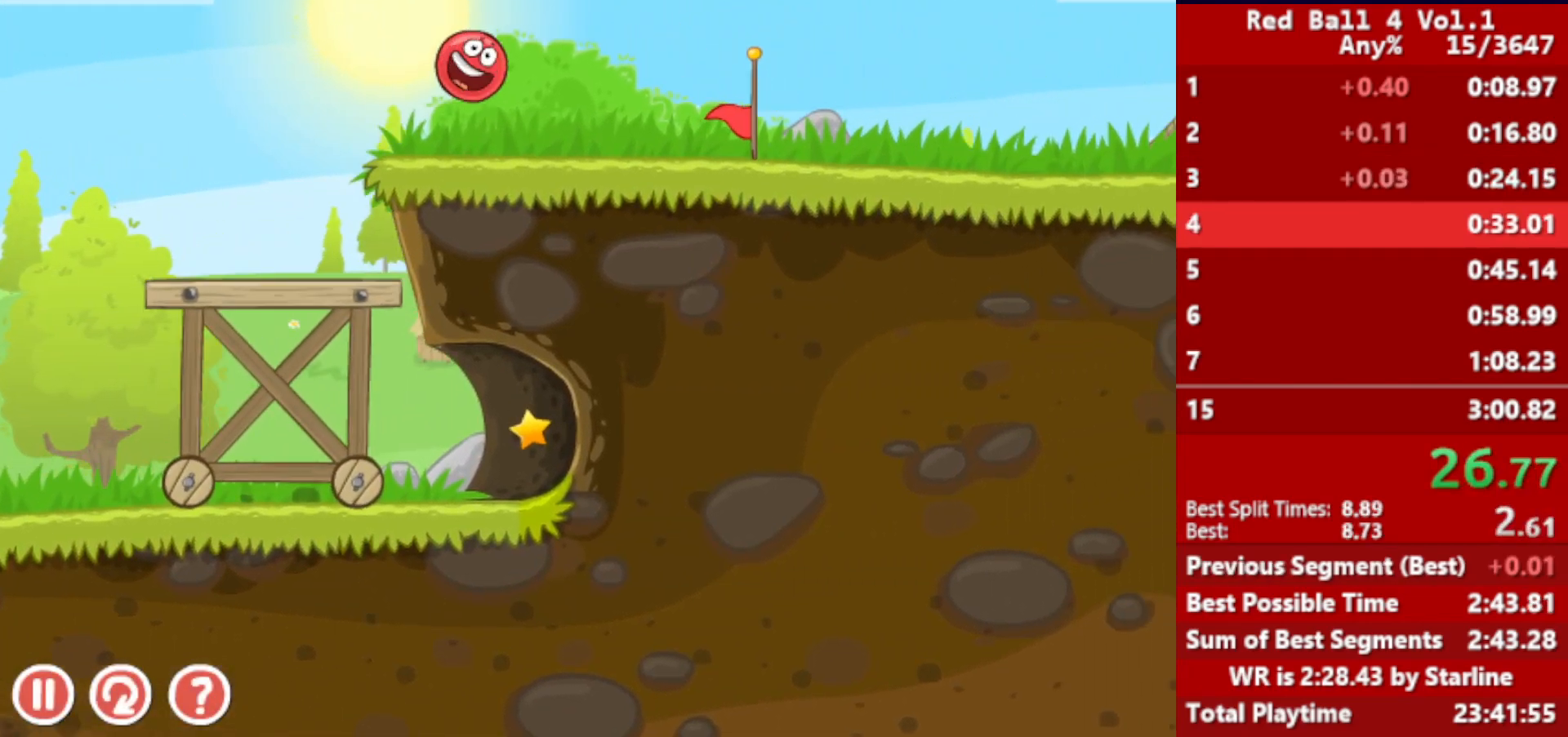
{"keys": ["right"], "events": []}
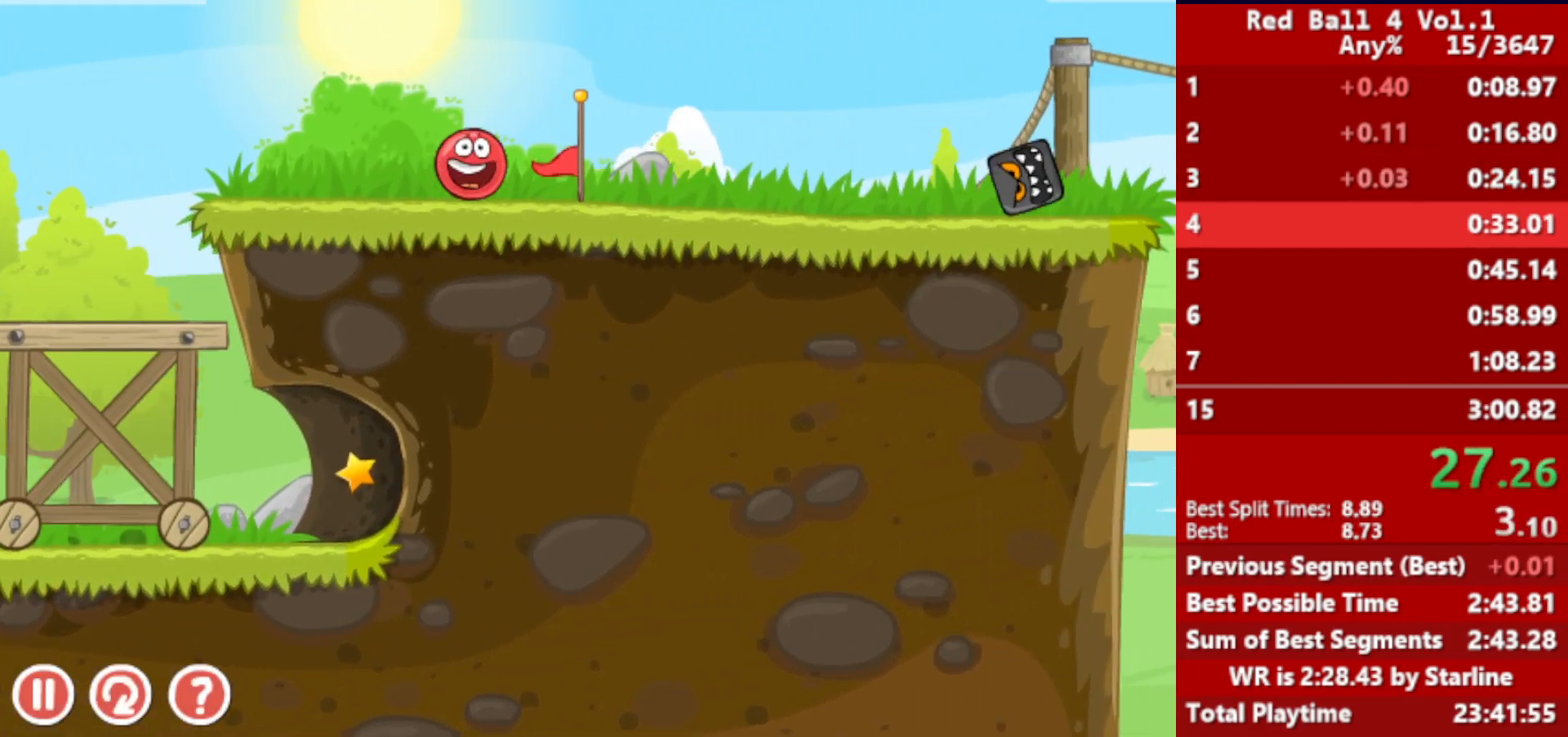
{"keys": ["right", "up"], "events": [[450, "up", "down"]]}
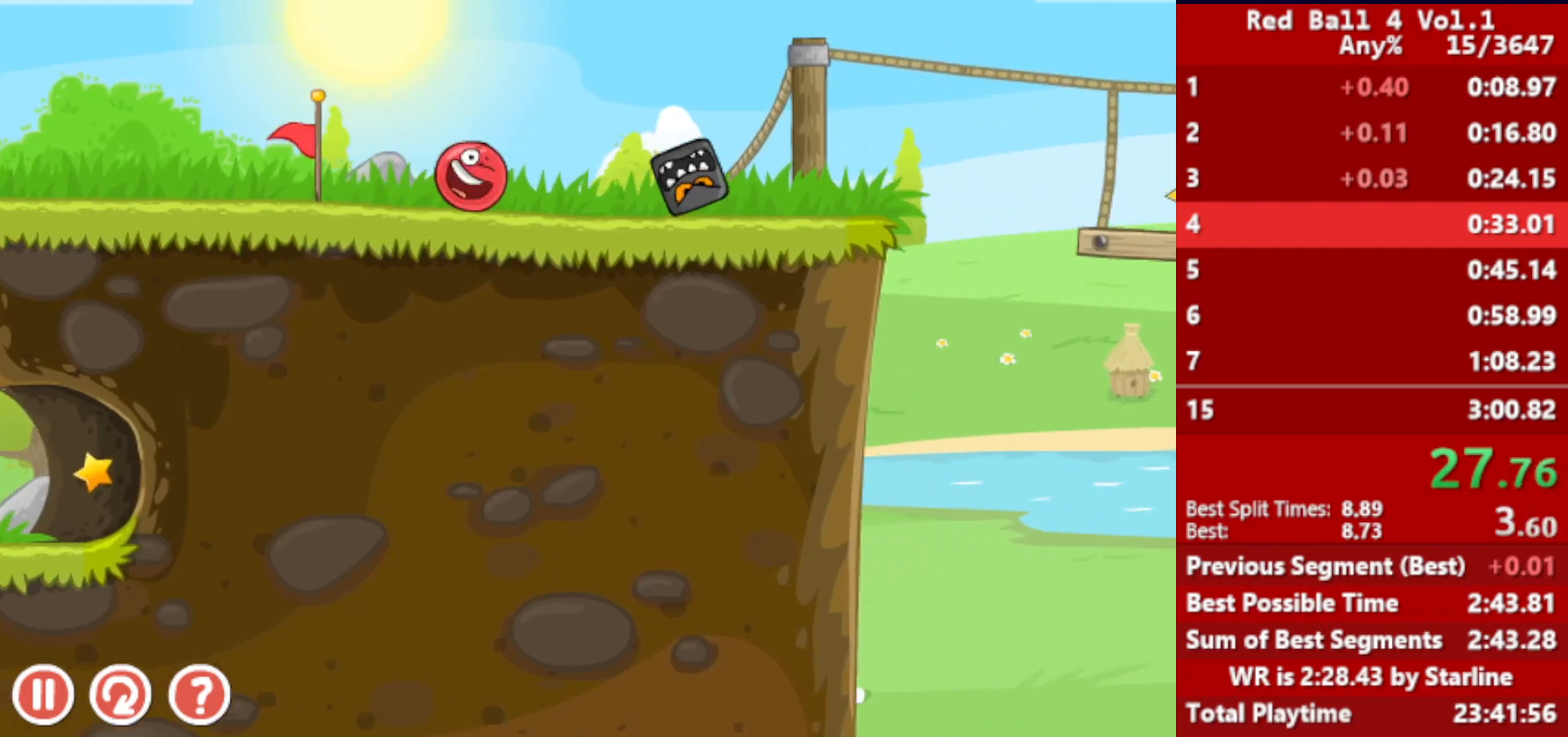
{"keys": ["right"], "events": [[100, "up", "up"]]}
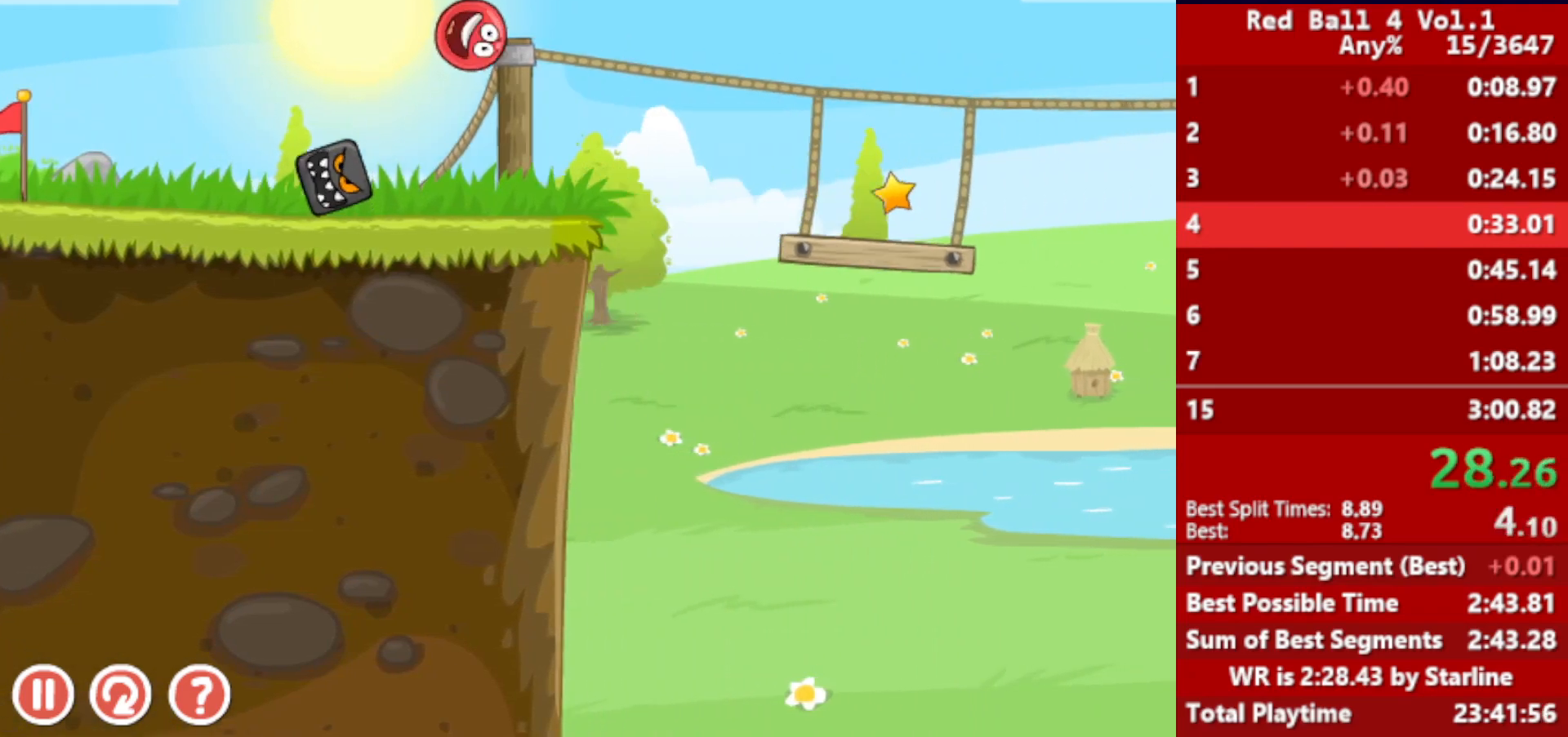
{"keys": ["right"], "events": []}
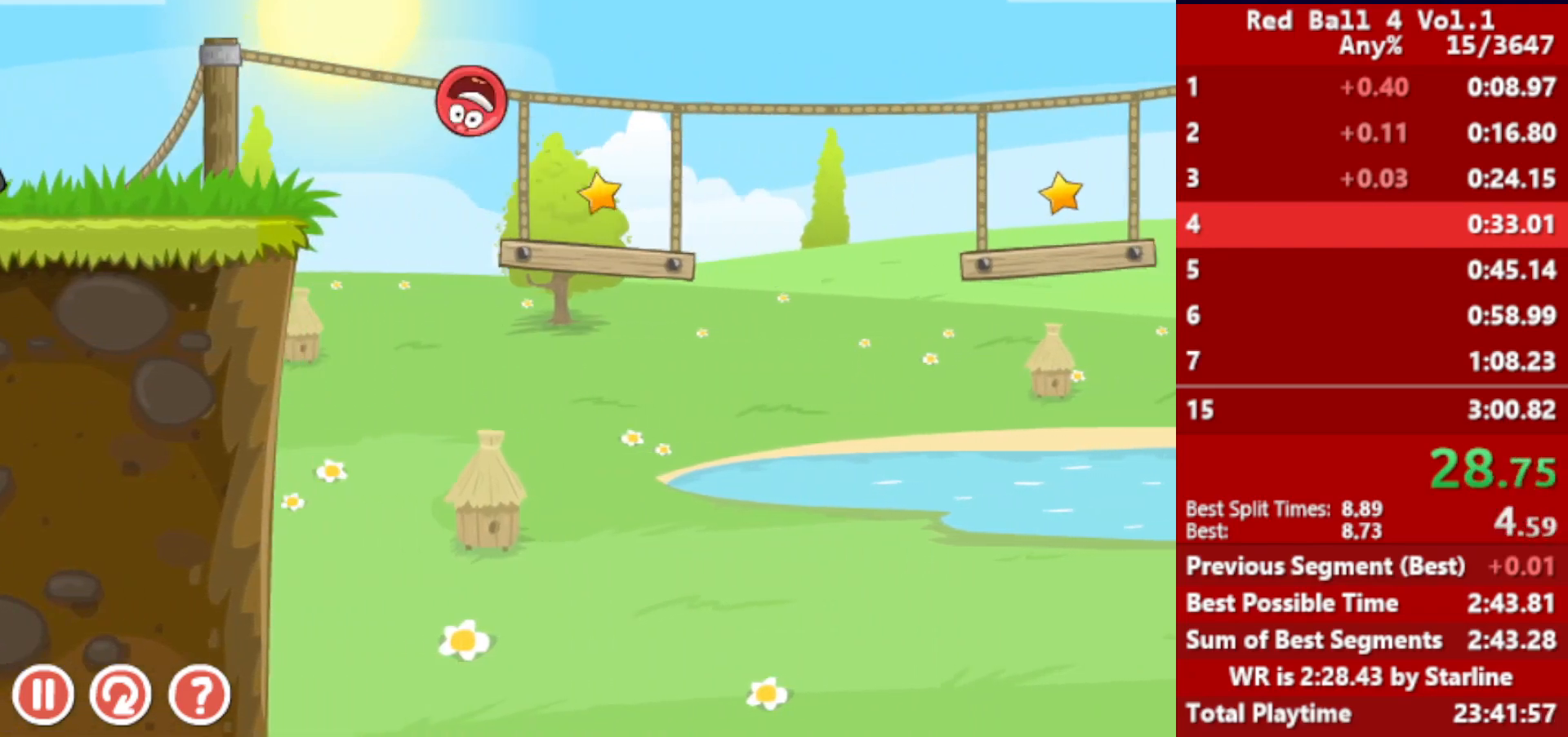
{"keys": ["right"], "events": [[233, "up", "down"], [267, "up", "up"], [367, "up", "down"], [417, "up", "up"]]}
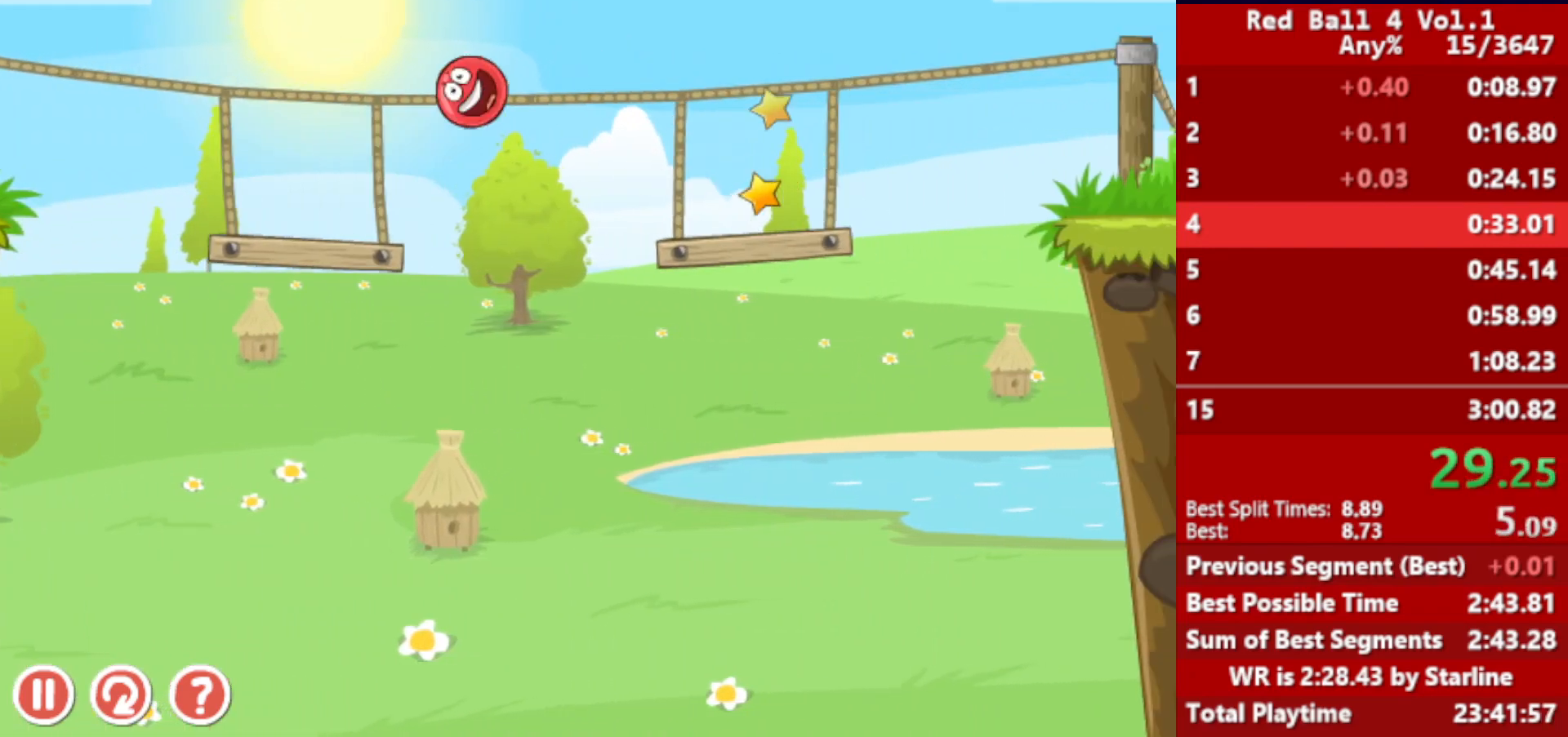
{"keys": ["right"], "events": []}
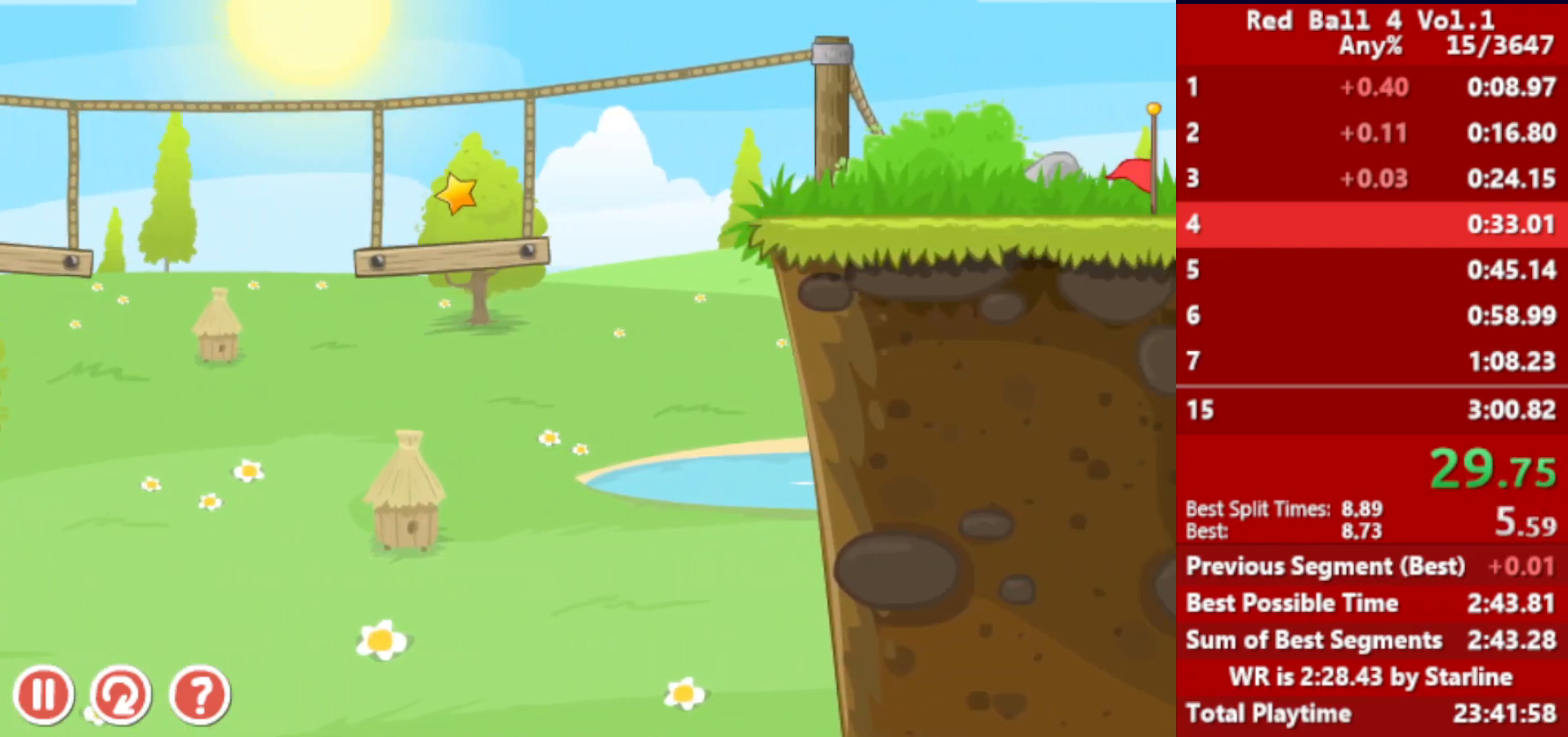
{"keys": ["right"], "events": []}
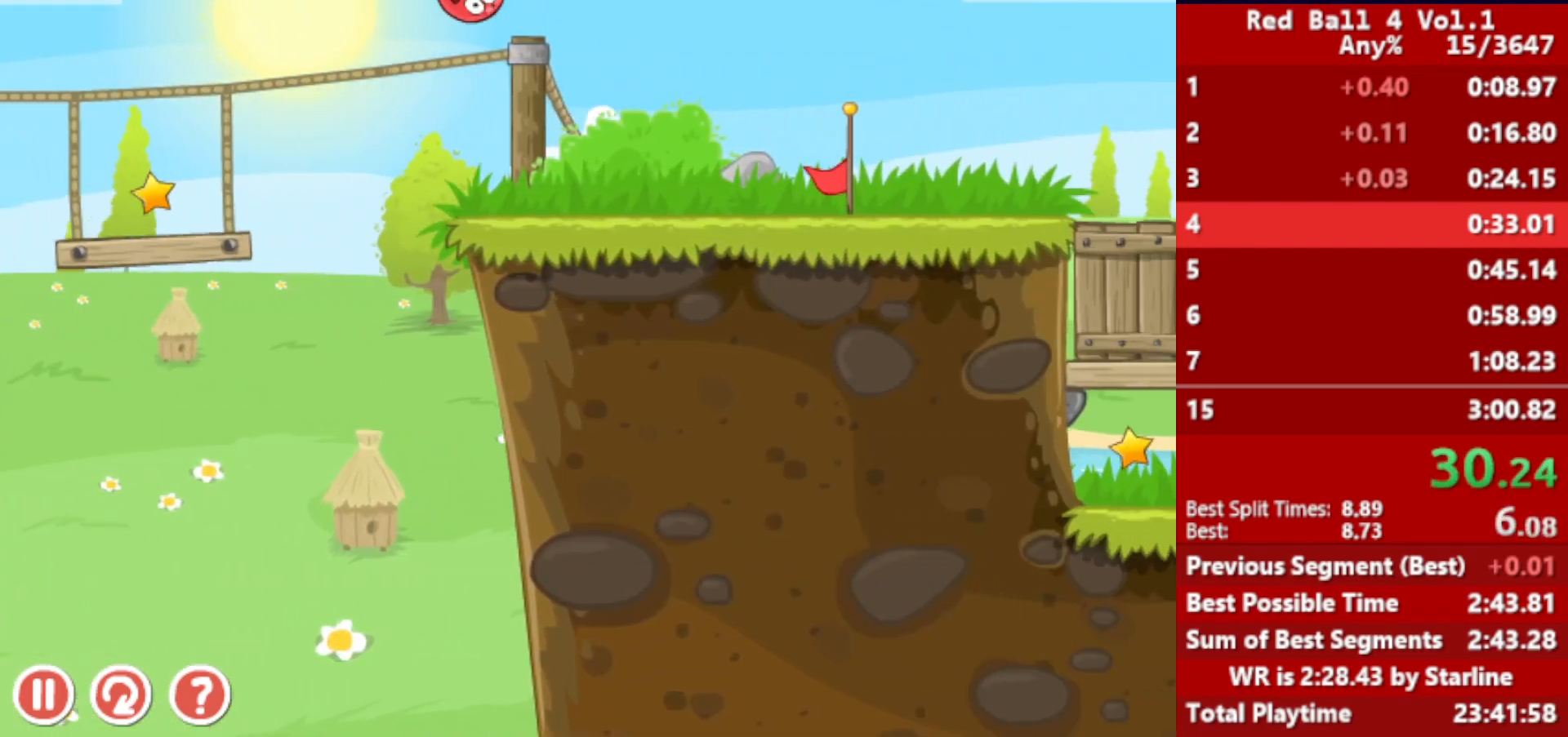
{"keys": ["right"], "events": []}
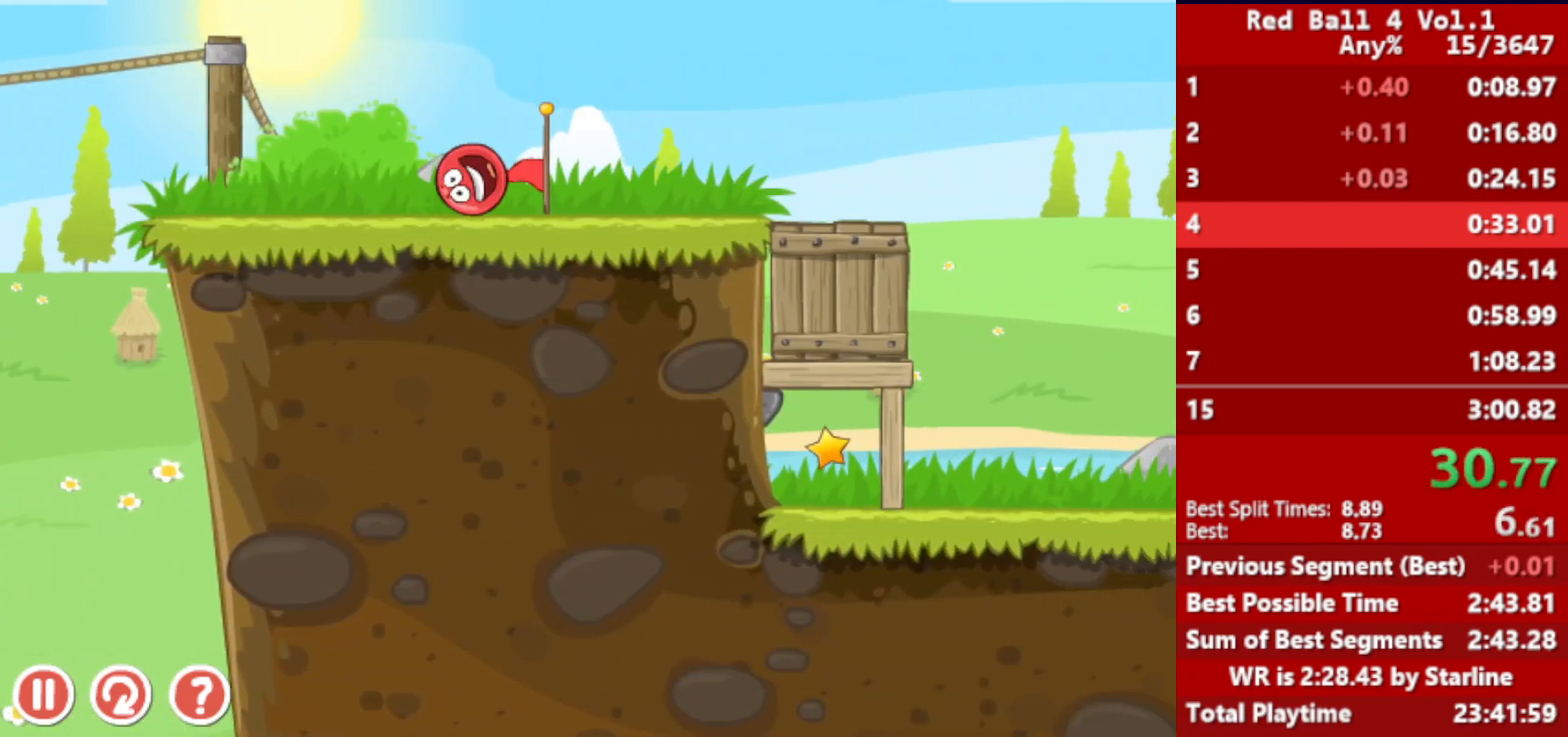
{"keys": ["right"], "events": []}
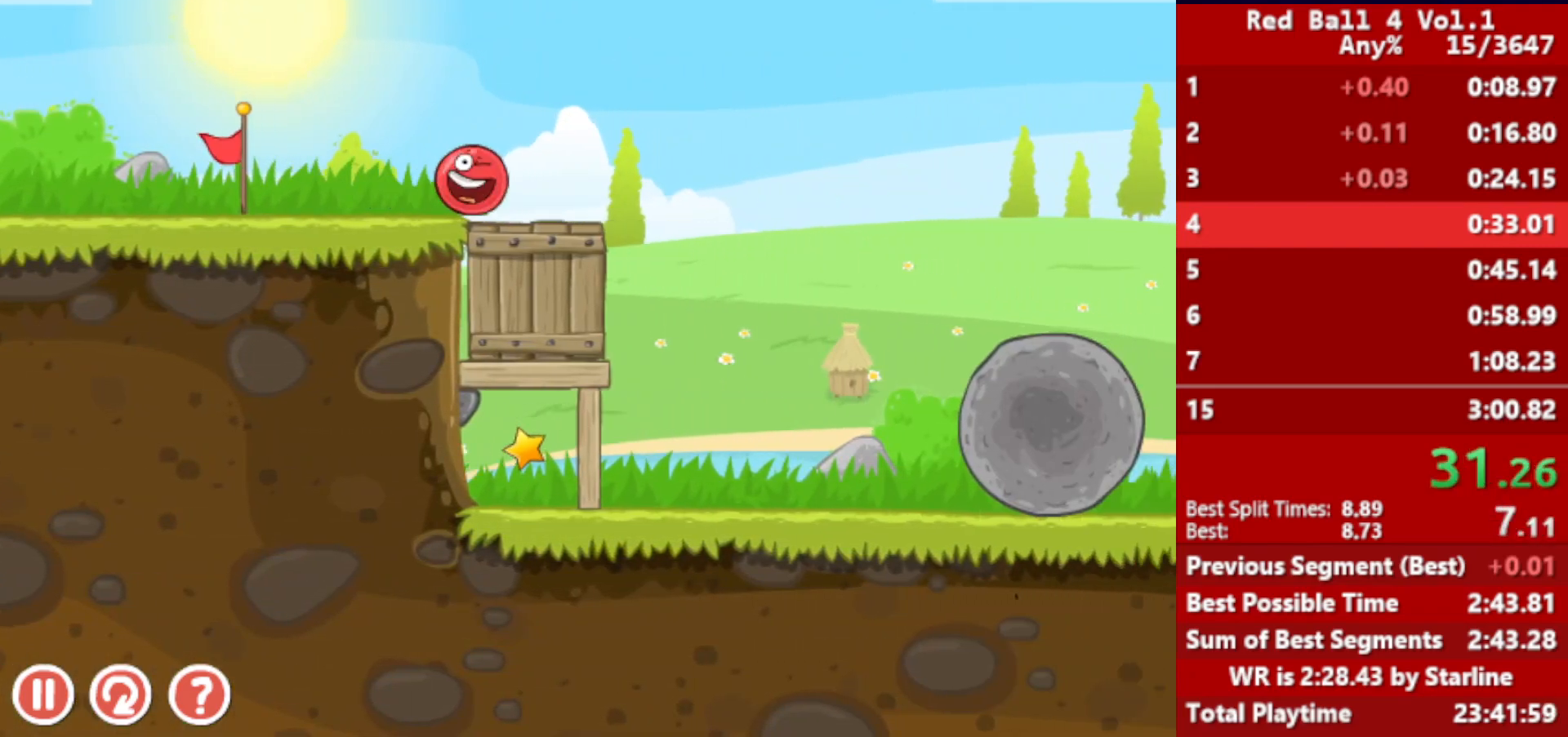
{"keys": ["right"], "events": [[150, "up", "down"], [283, "up", "up"]]}
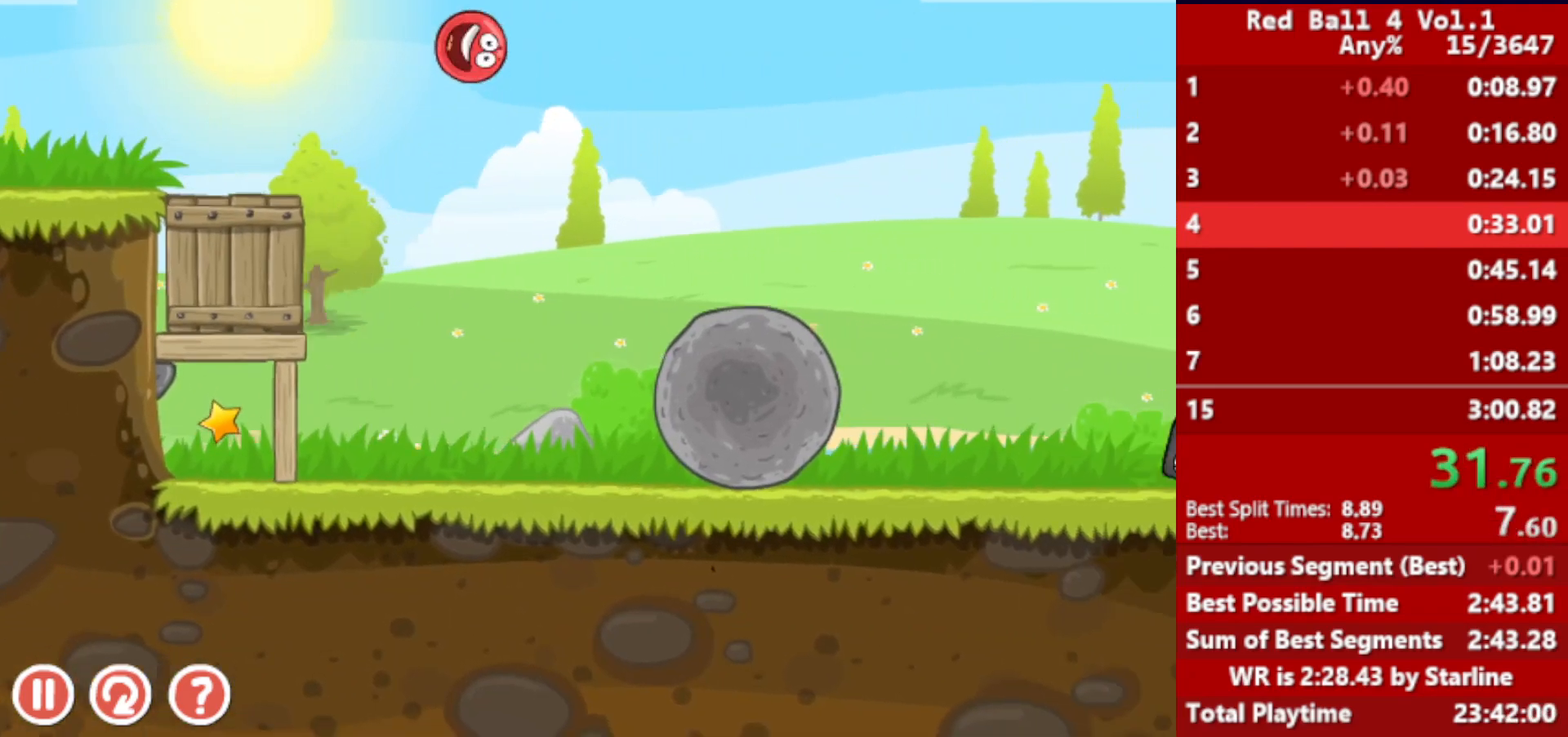
{"keys": ["right"], "events": []}
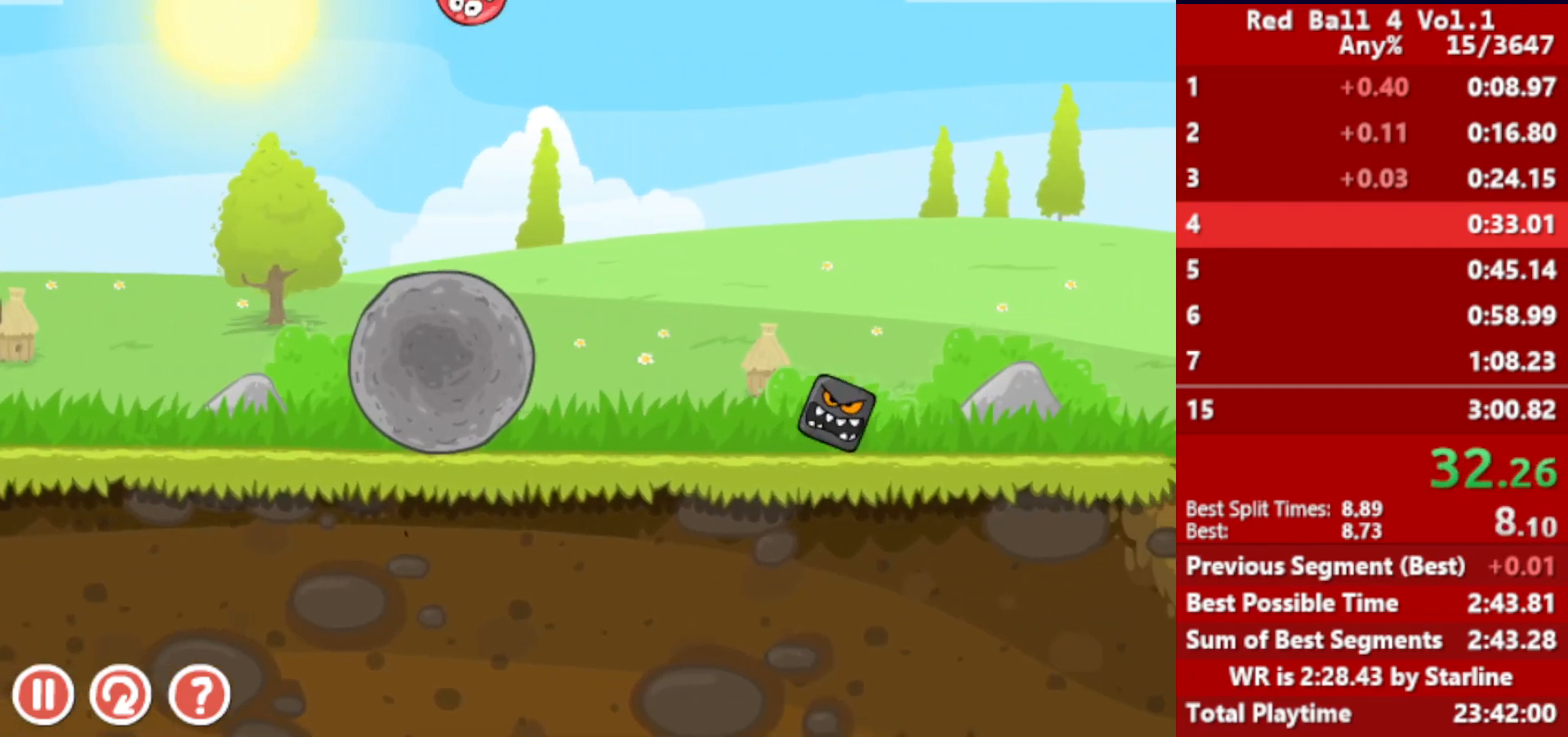
{"keys": ["right"], "events": []}
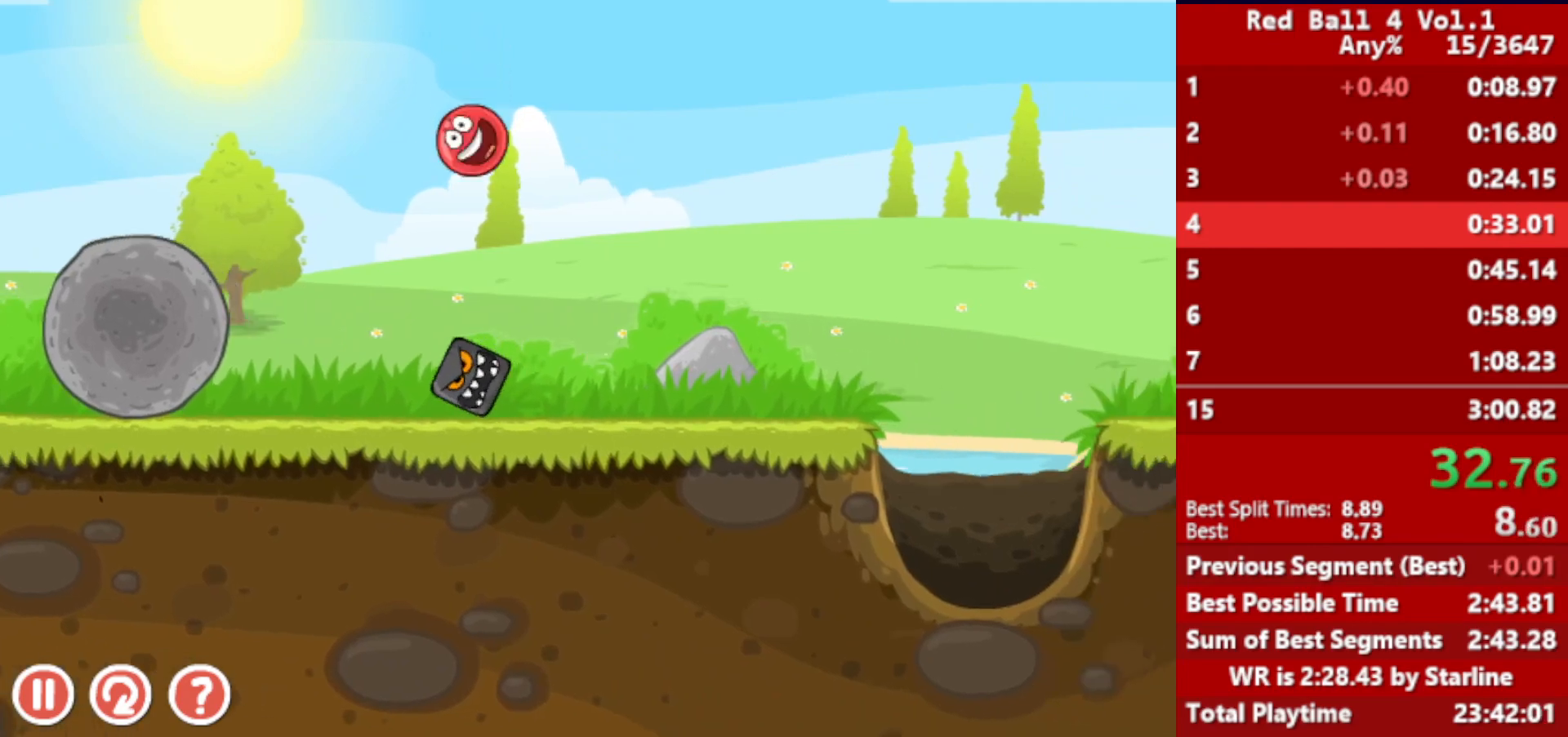
{"keys": ["right"], "events": [[333, "up", "down"], [350, "up", "up"], [450, "up", "down"], [500, "up", "up"]]}
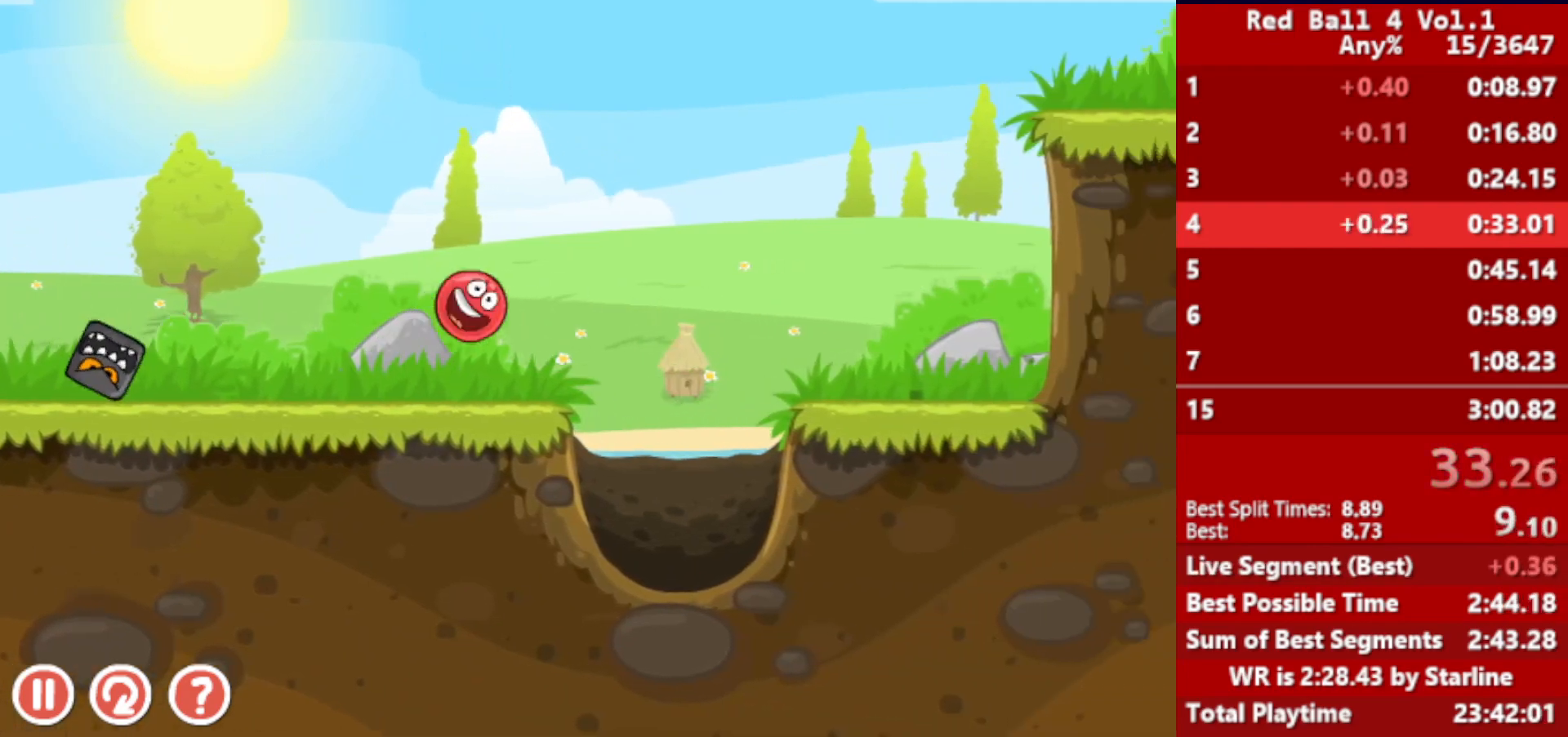
{"keys": ["right"], "events": []}
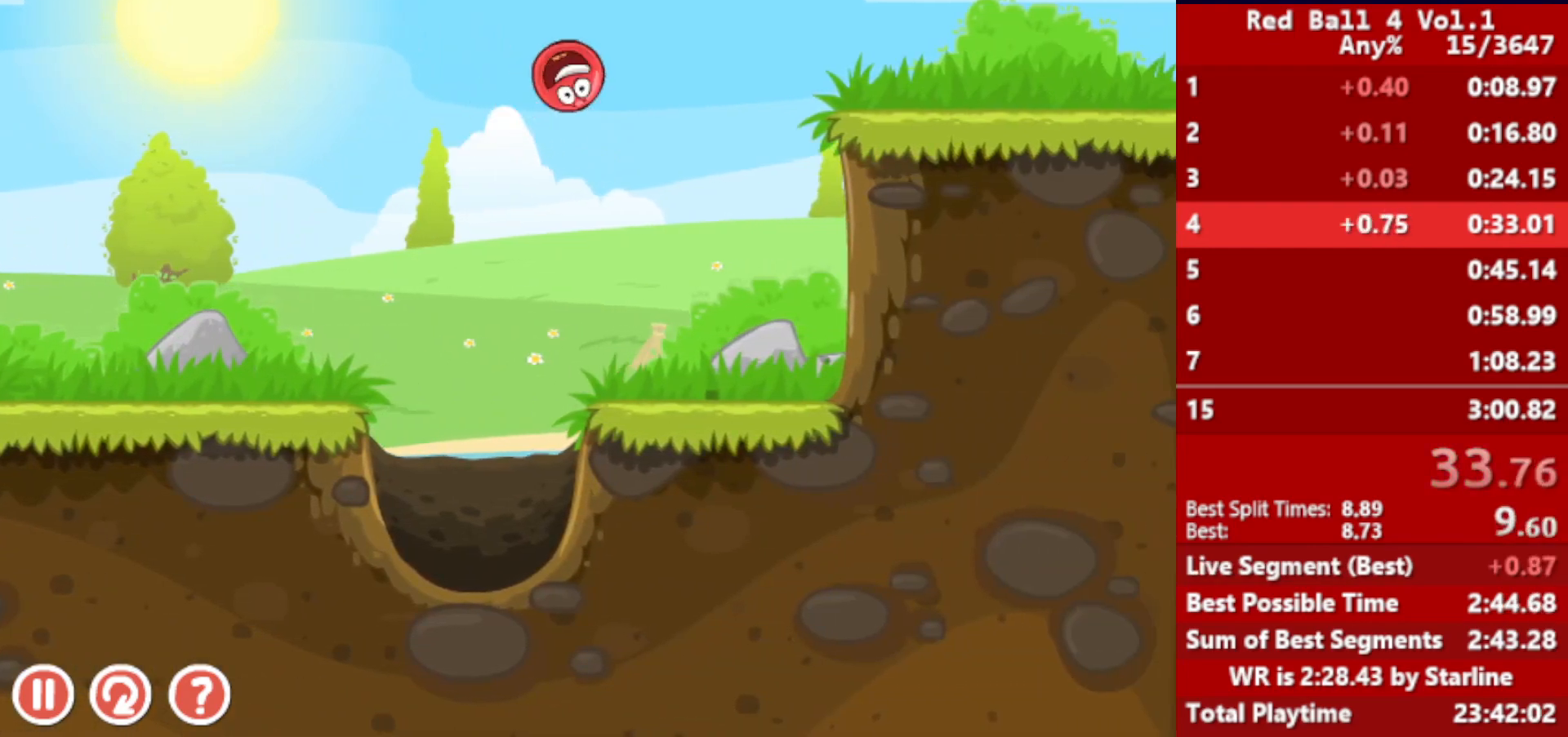
{"keys": ["right"], "events": []}
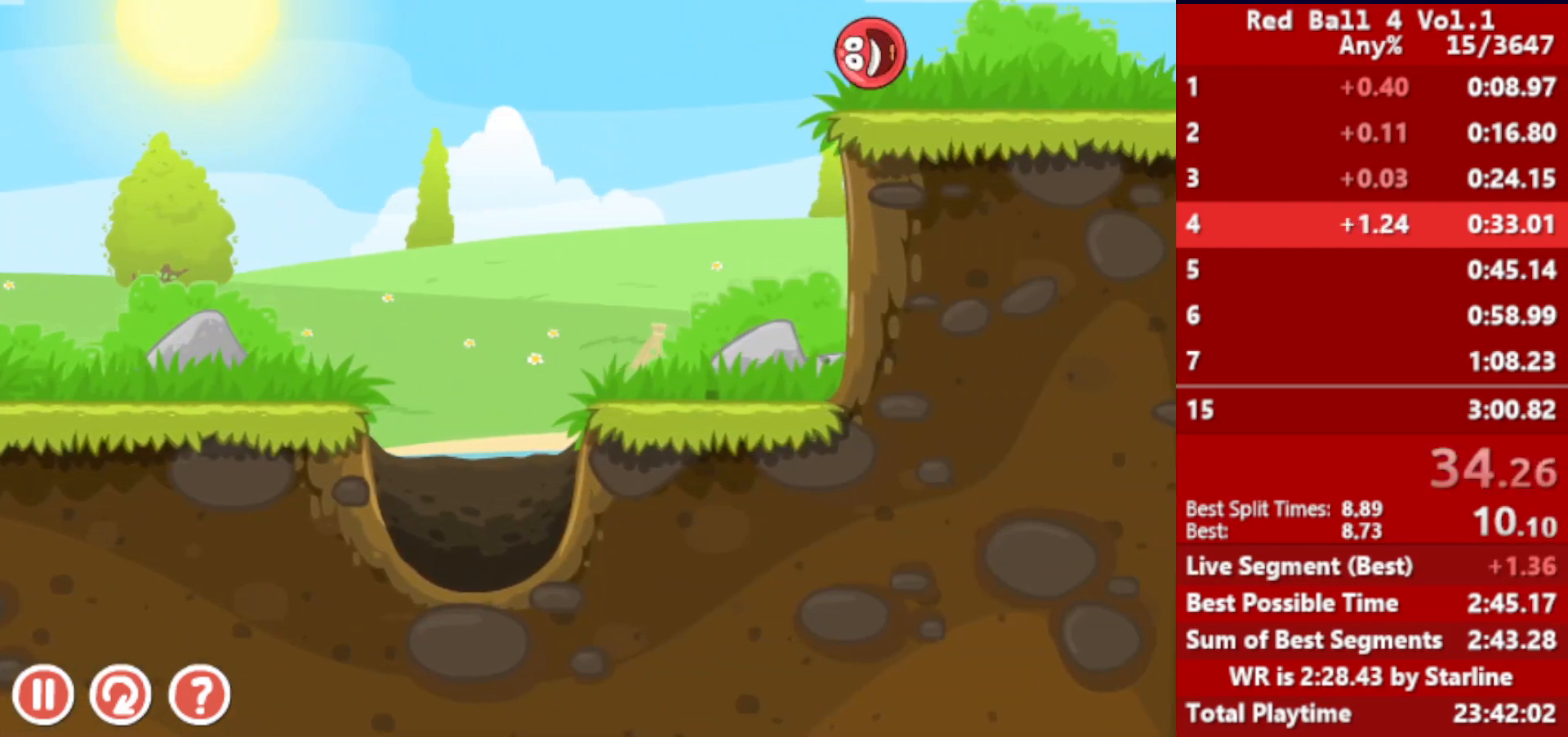
{"keys": ["right"], "events": []}
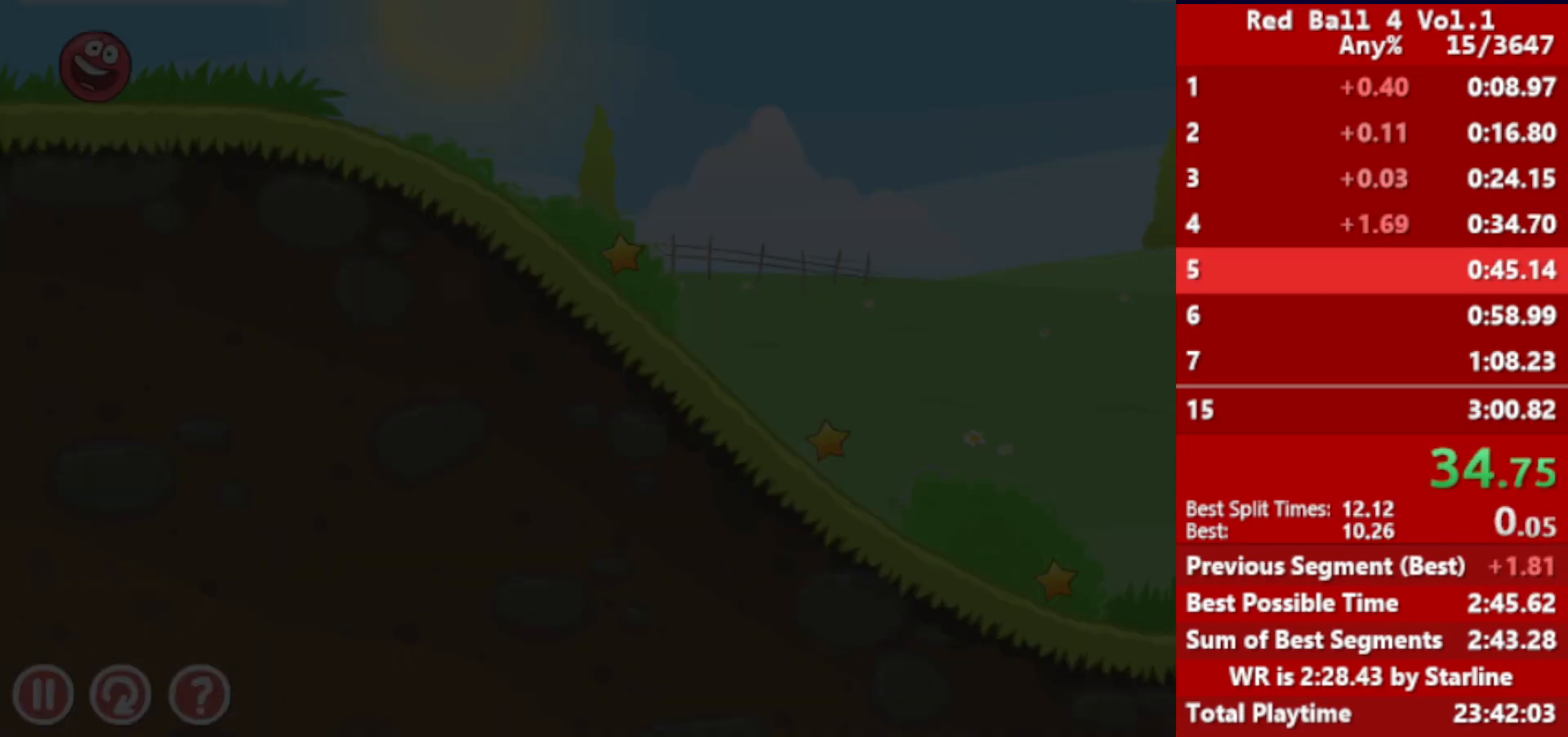
{"keys": ["right"], "events": []}
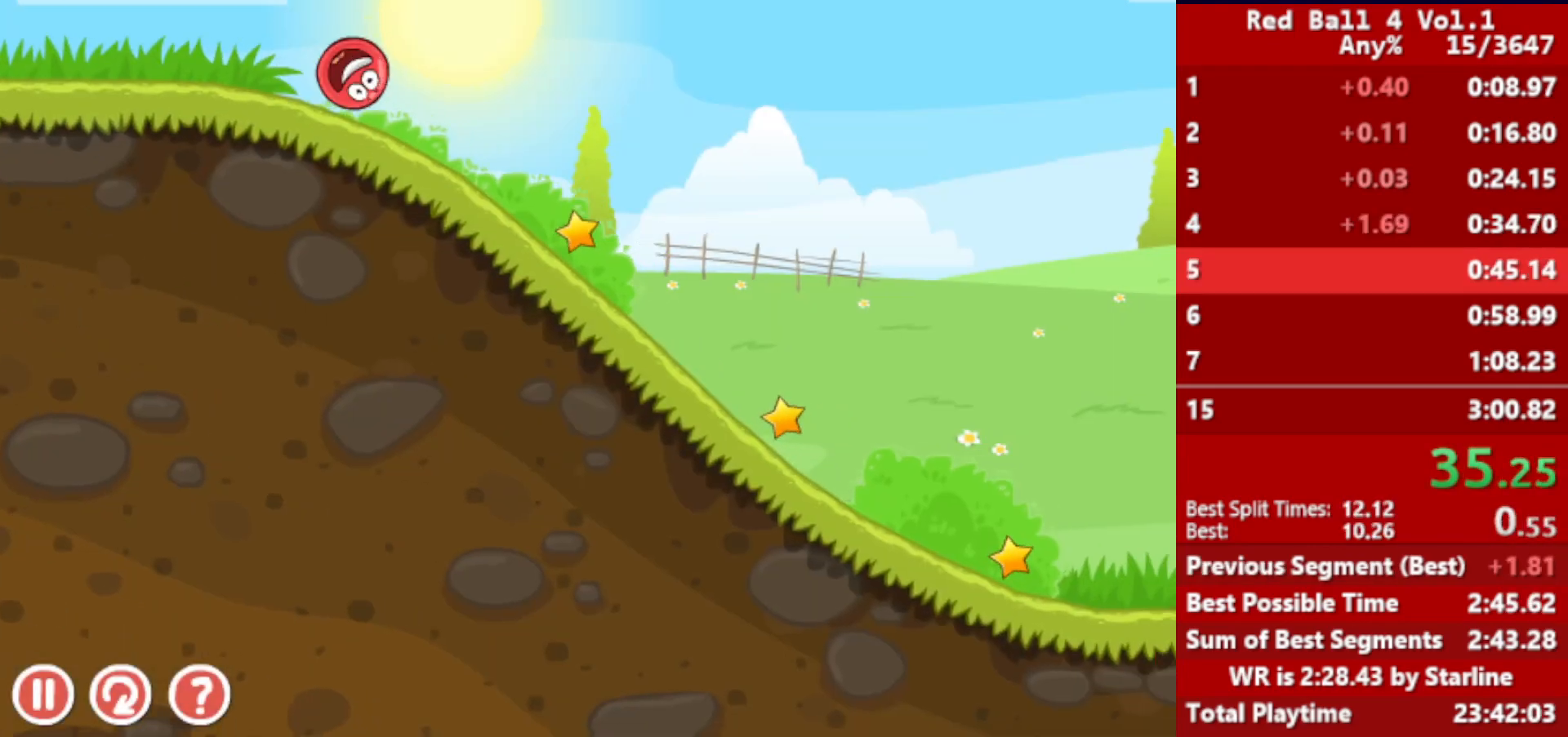
{"keys": ["right"], "events": []}
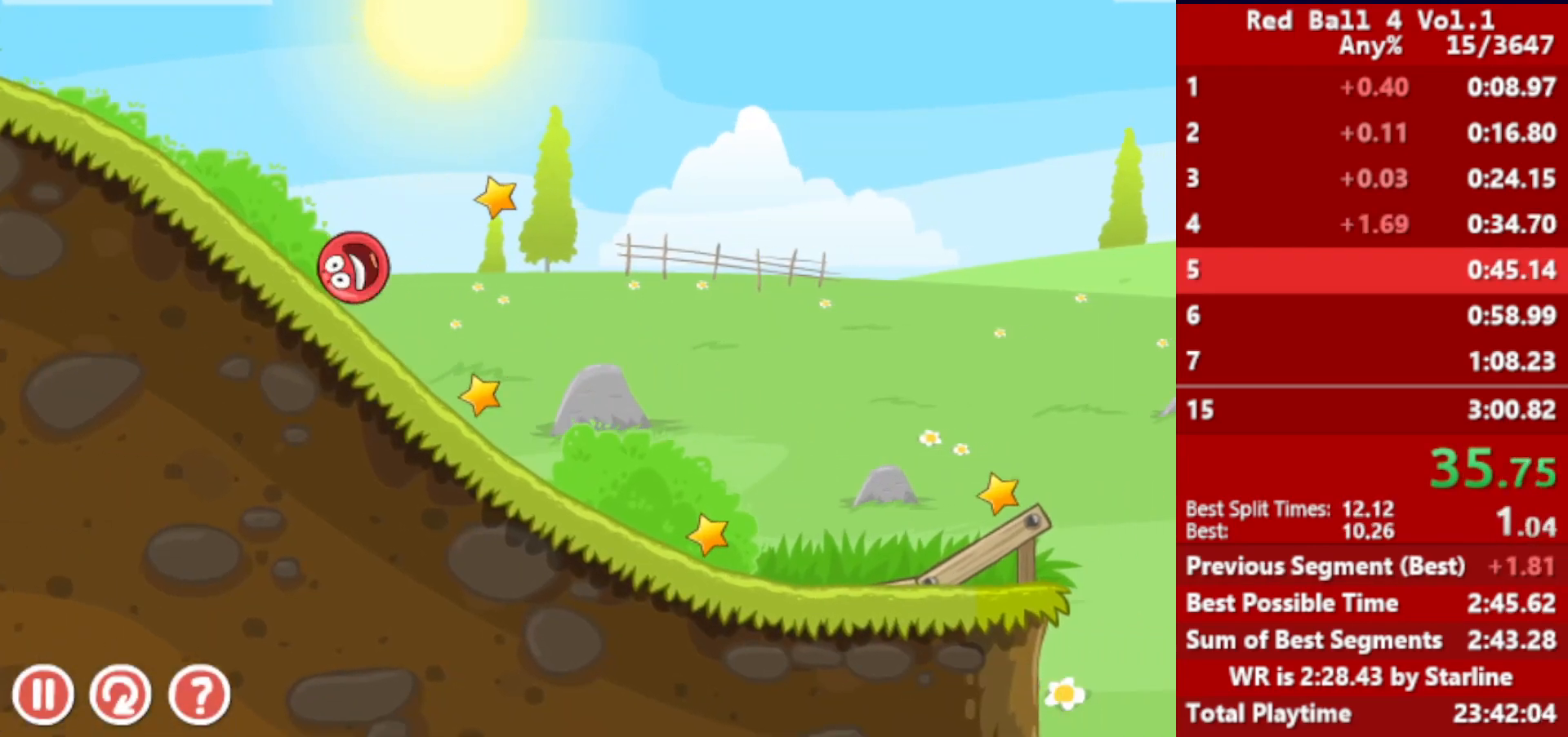
{"keys": ["right"], "events": []}
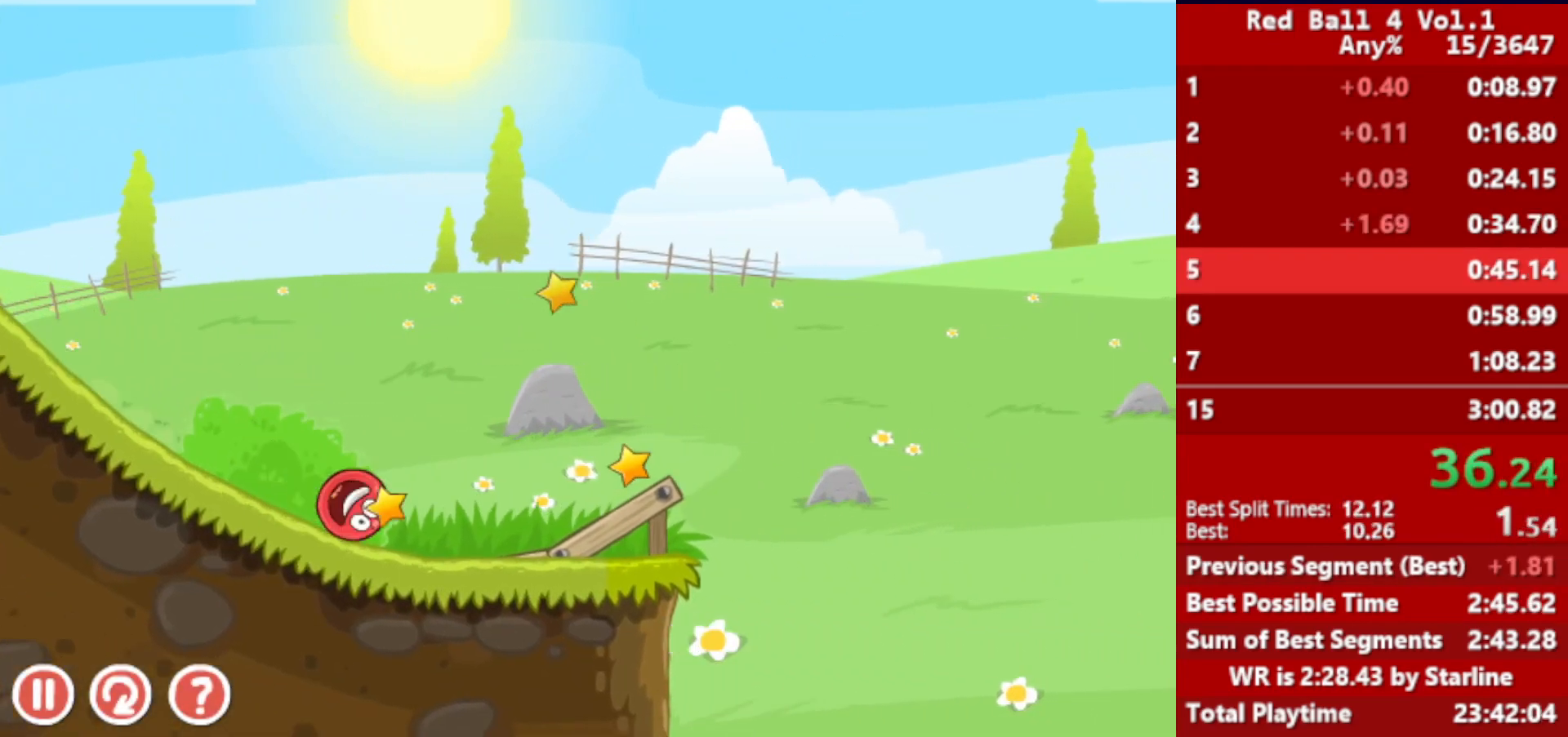
{"keys": ["right"], "events": [[183, "up", "down"], [217, "up", "up"], [283, "up", "down"], [300, "up", "up"], [350, "up", "down"], [383, "up", "up"], [450, "up", "down"], [483, "up", "up"]]}
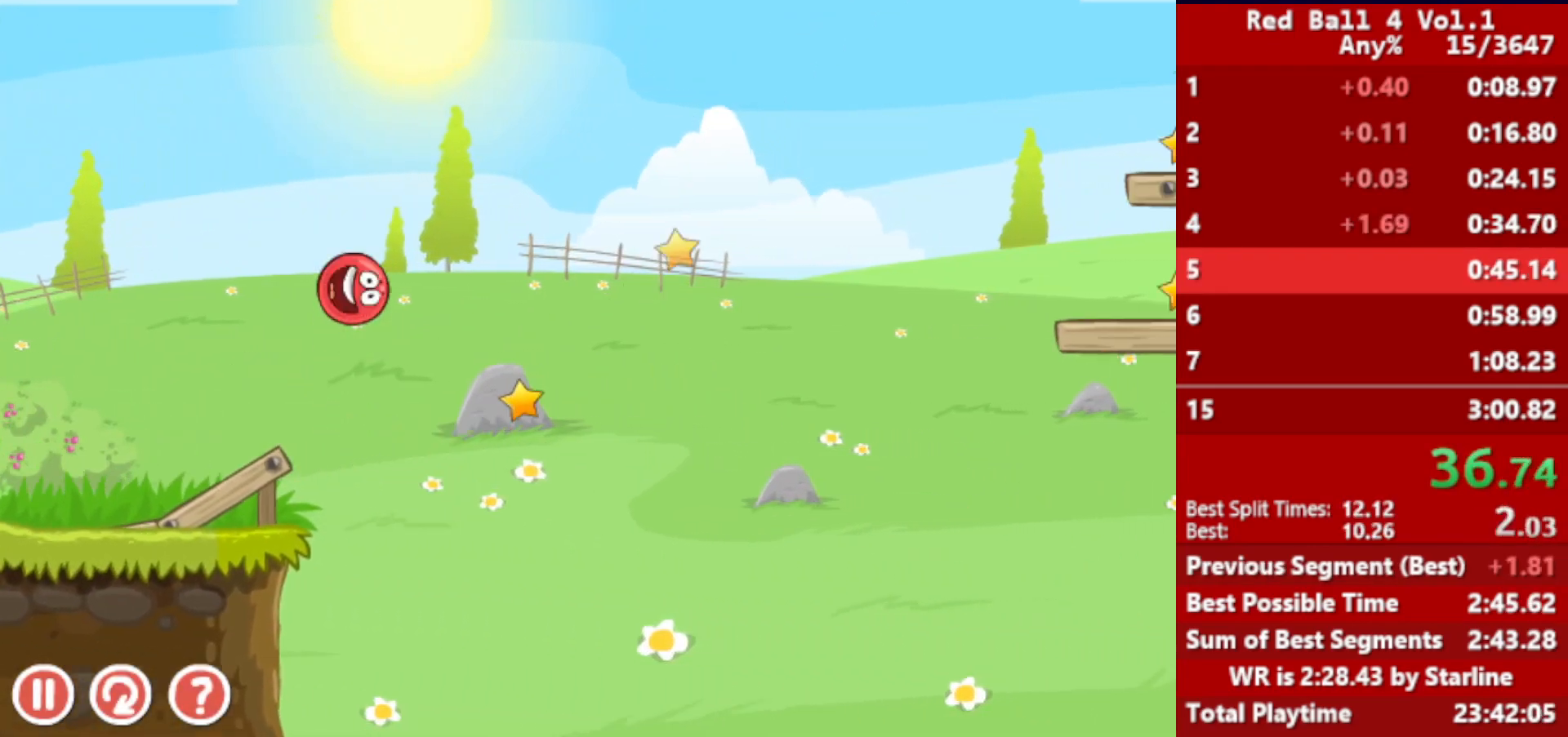
{"keys": ["right"], "events": [[50, "up", "down"], [100, "up", "up"]]}
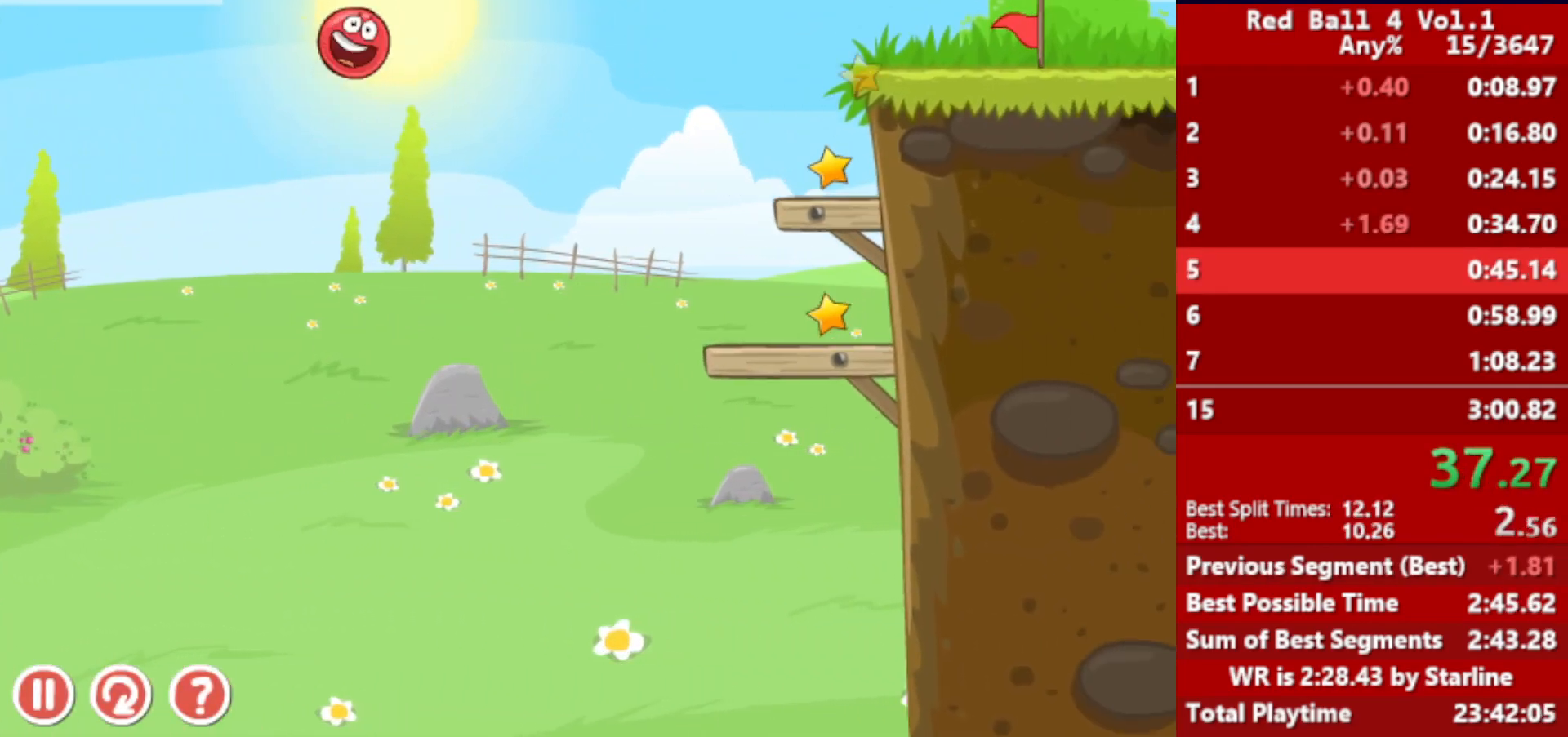
{"keys": ["right"], "events": [[33, "left", "down"], [83, "left", "up"]]}
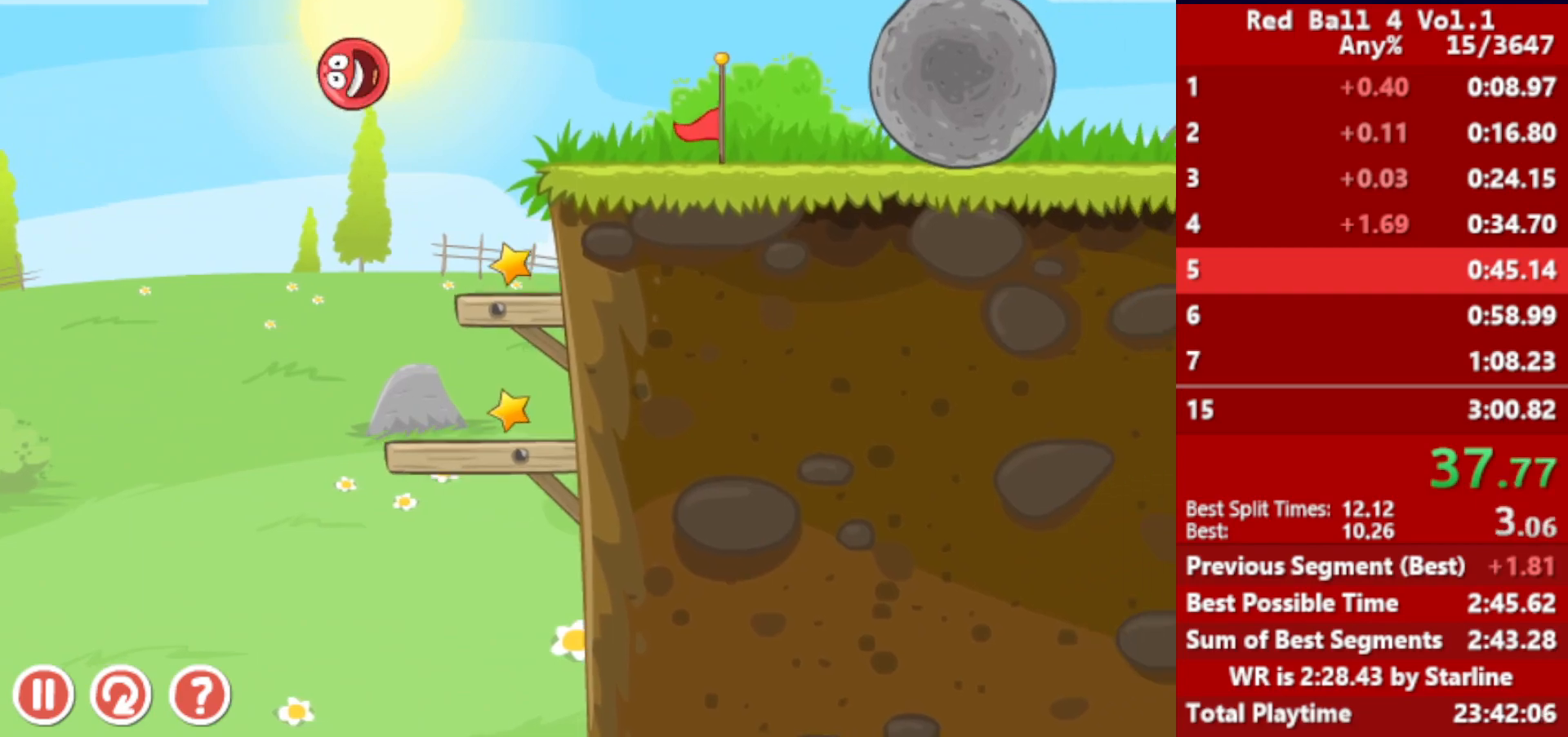
{"keys": ["right"], "events": [[167, "up", "down"], [483, "up", "up"]]}
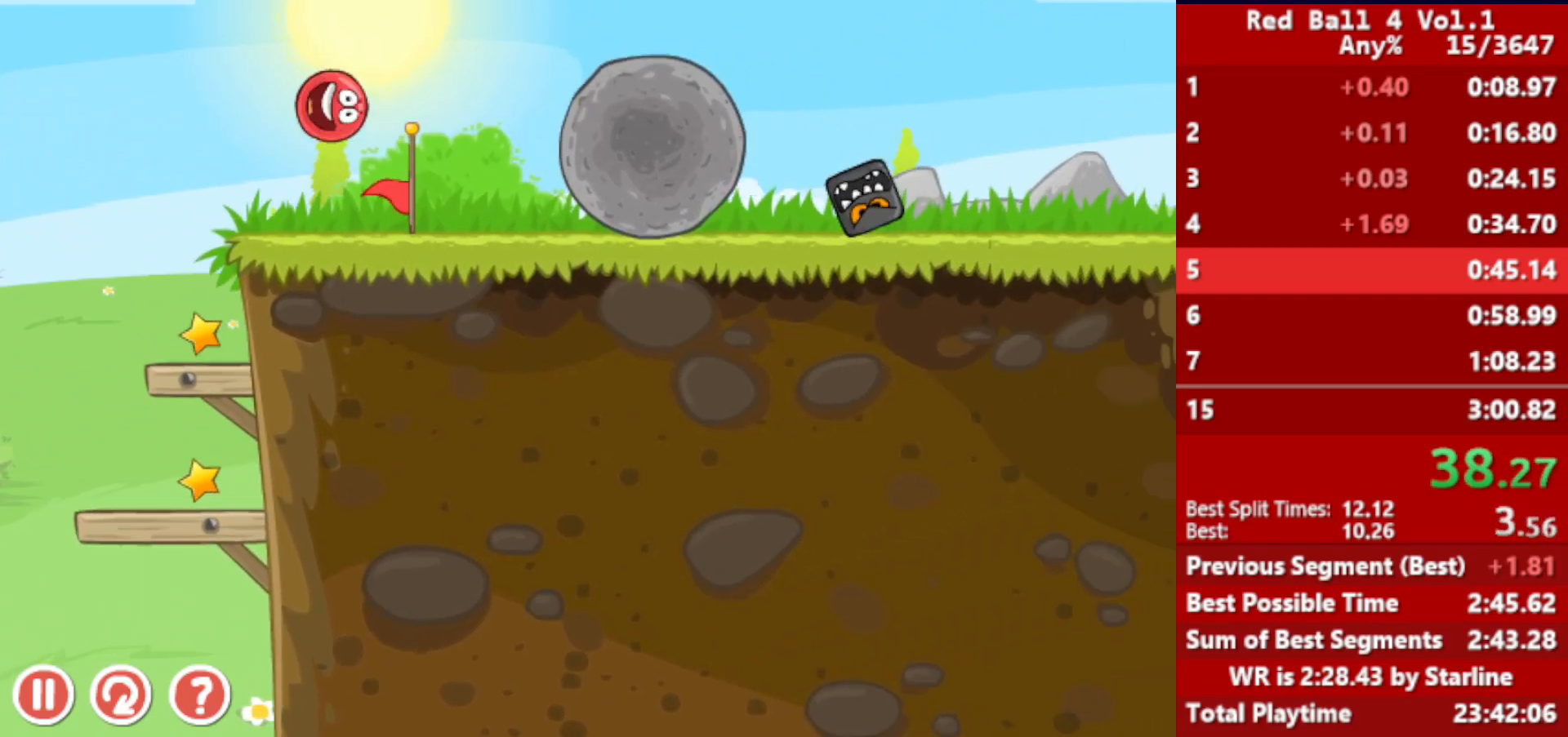
{"keys": ["right"], "events": []}
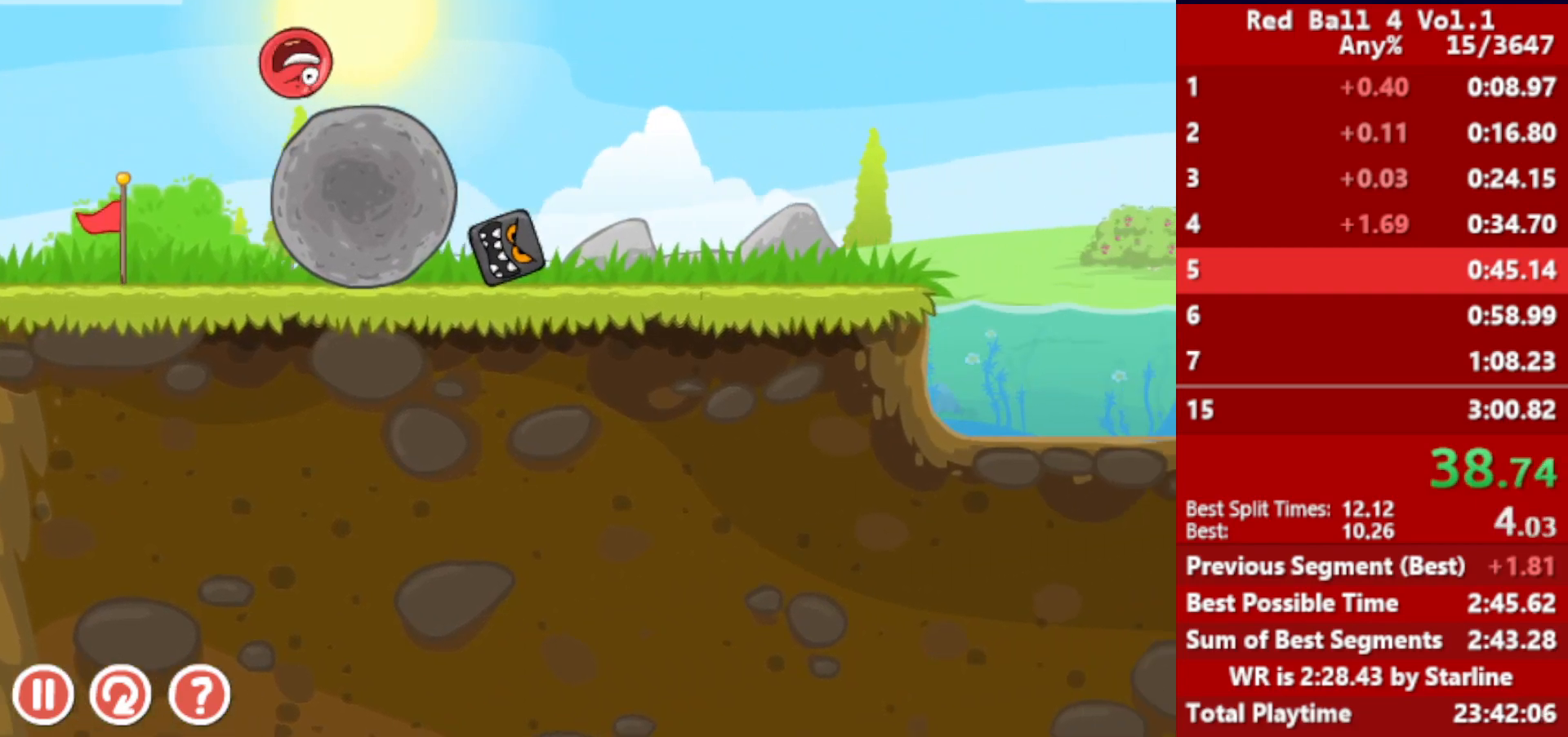
{"keys": ["right"], "events": []}
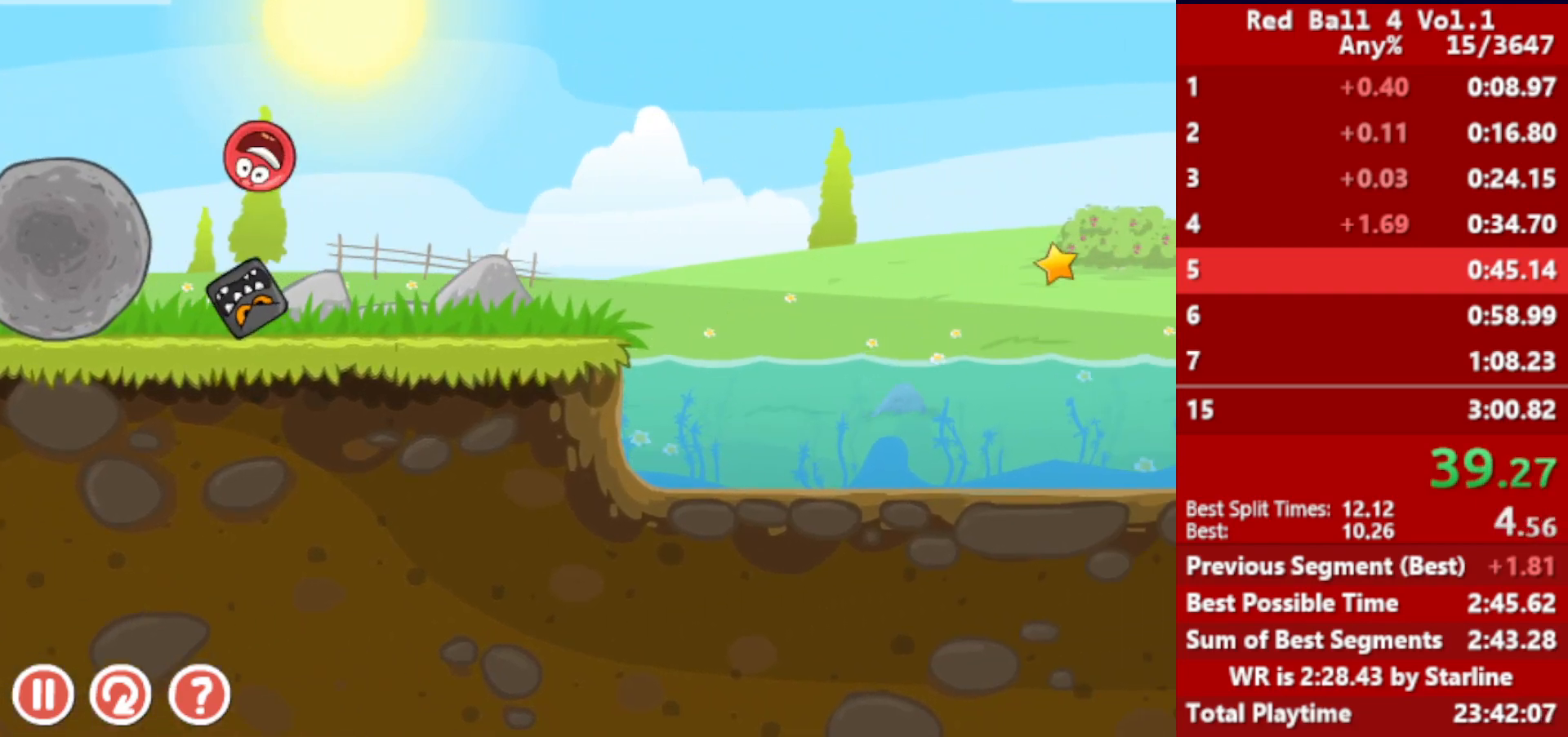
{"keys": ["right"], "events": [[417, "up", "down"], [450, "up", "up"]]}